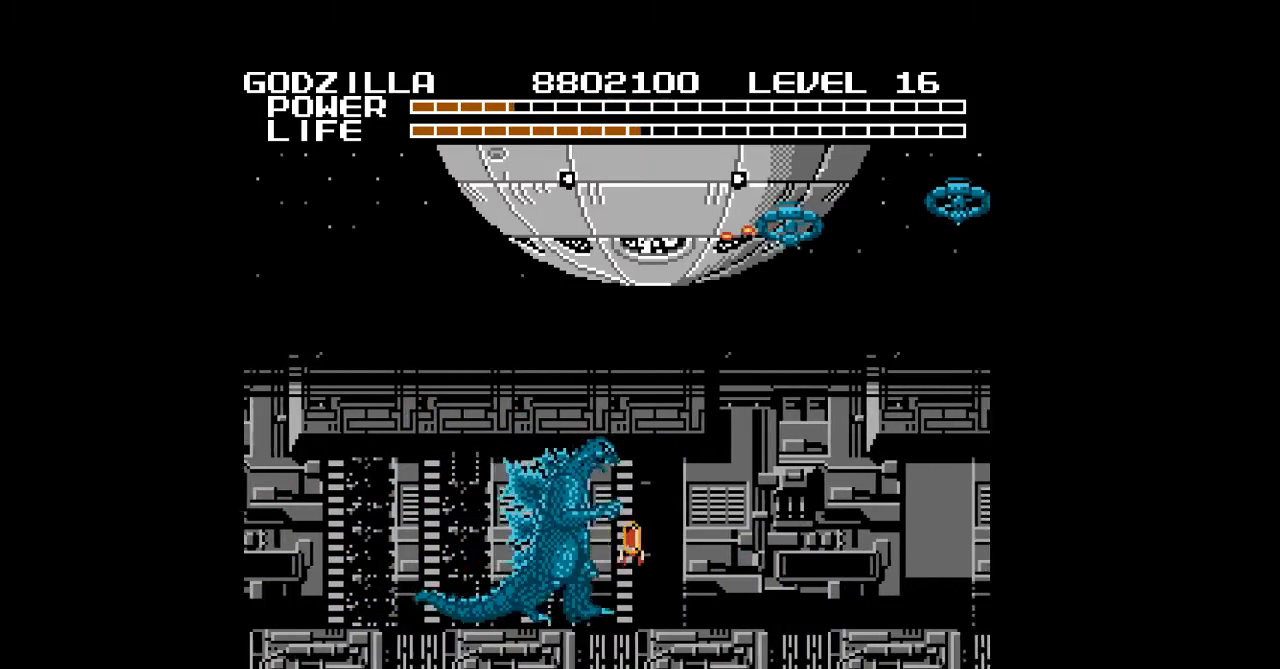
Gameplay with a controller (Nintendo layout); each line is a JSON object with the inputs held at the frame after it. "events" lists button and stick changes between this image and that frame as [ms after this image, input, new state], when the widget could be followed in between. Not read: L3 R3 START.
{"buttons": ["DPAD_RIGHT"], "events": [[33, "A", "up"], [67, "A", "down"], [100, "A", "up"], [133, "A", "down"], [167, "A", "up"], [200, "A", "down"], [233, "A", "up"], [267, "A", "down"], [300, "A", "up"], [333, "A", "down"], [367, "A", "up"], [400, "A", "down"], [433, "A", "up"], [467, "A", "down"], [500, "A", "up"]]}
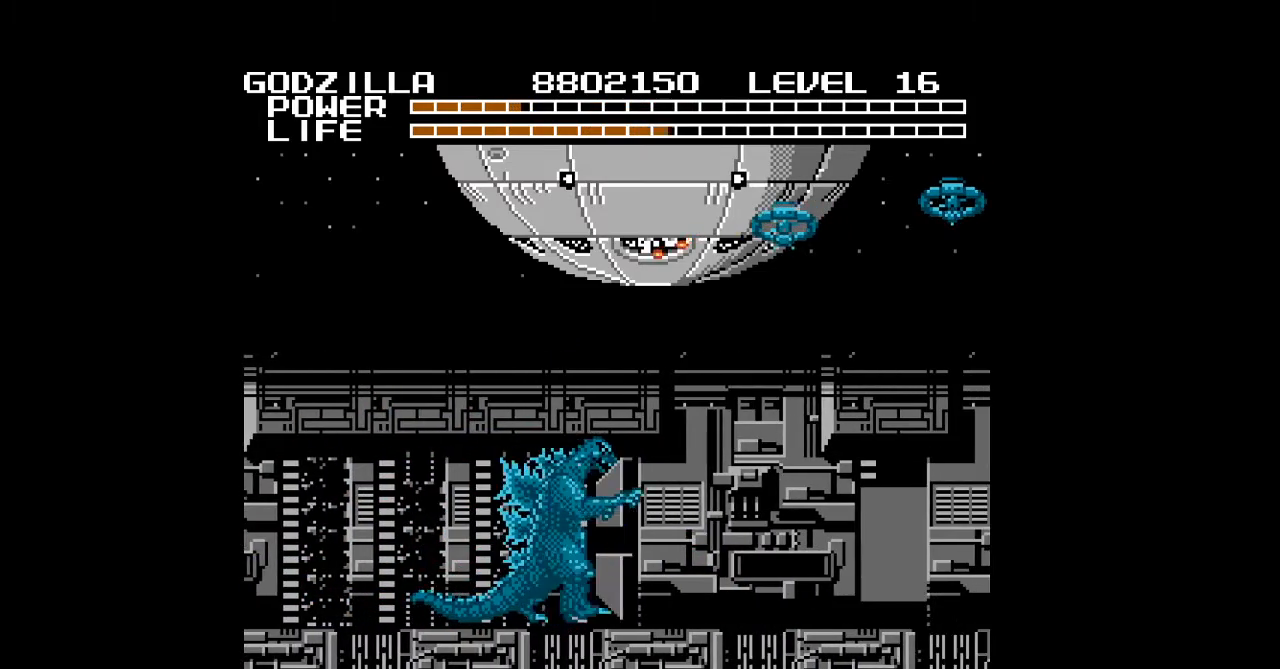
{"buttons": ["A", "DPAD_RIGHT"], "events": [[33, "A", "down"], [67, "A", "up"], [100, "A", "down"], [133, "A", "up"], [167, "A", "down"], [200, "A", "up"], [233, "A", "down"], [267, "A", "up"], [300, "A", "down"], [333, "A", "up"], [333, "DPAD_UP", "down"], [367, "A", "down"], [400, "A", "up"], [433, "A", "down"], [467, "A", "up"], [467, "DPAD_UP", "up"], [500, "A", "down"]]}
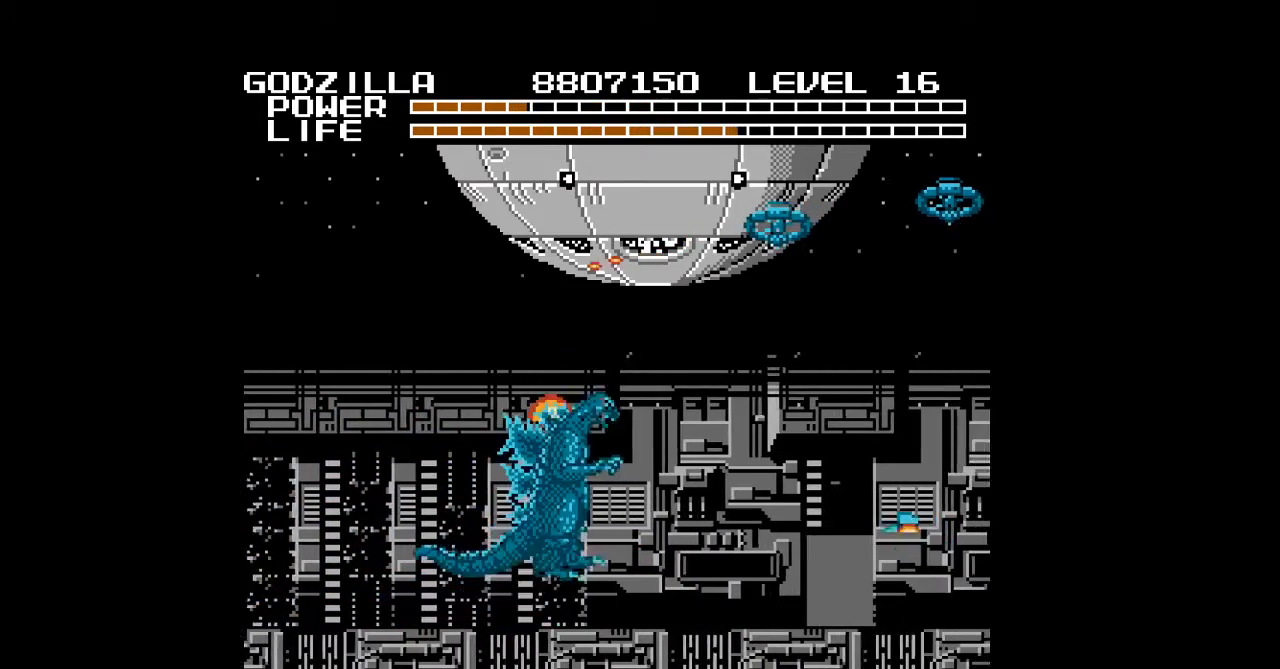
{"buttons": ["DPAD_RIGHT"], "events": [[33, "A", "up"], [67, "A", "down"], [100, "A", "up"], [133, "A", "down"], [167, "A", "up"], [200, "A", "down"], [233, "A", "up"], [333, "A", "down"], [367, "A", "up"], [400, "A", "down"], [433, "A", "up"], [467, "A", "down"], [500, "A", "up"]]}
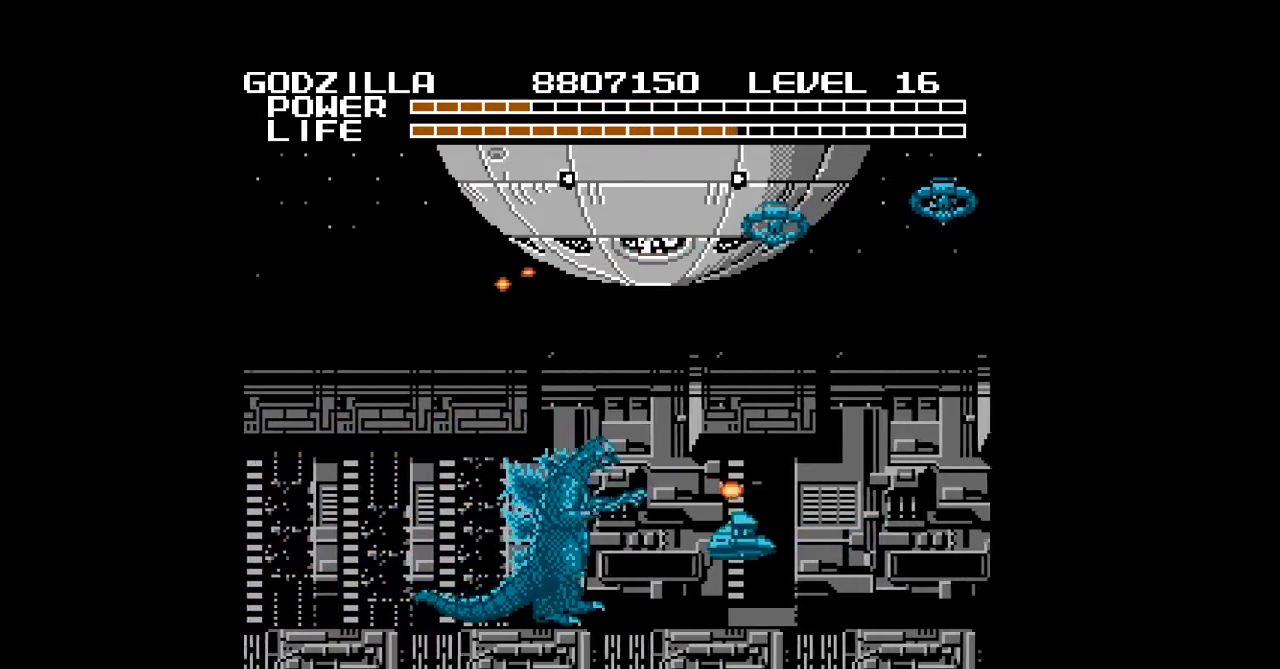
{"buttons": ["A", "DPAD_RIGHT"], "events": [[33, "A", "down"], [67, "A", "up"], [100, "A", "down"], [133, "A", "up"], [167, "A", "down"], [200, "A", "up"], [233, "A", "down"], [267, "A", "up"], [367, "A", "down"], [400, "A", "up"], [433, "A", "down"], [467, "A", "up"], [500, "A", "down"]]}
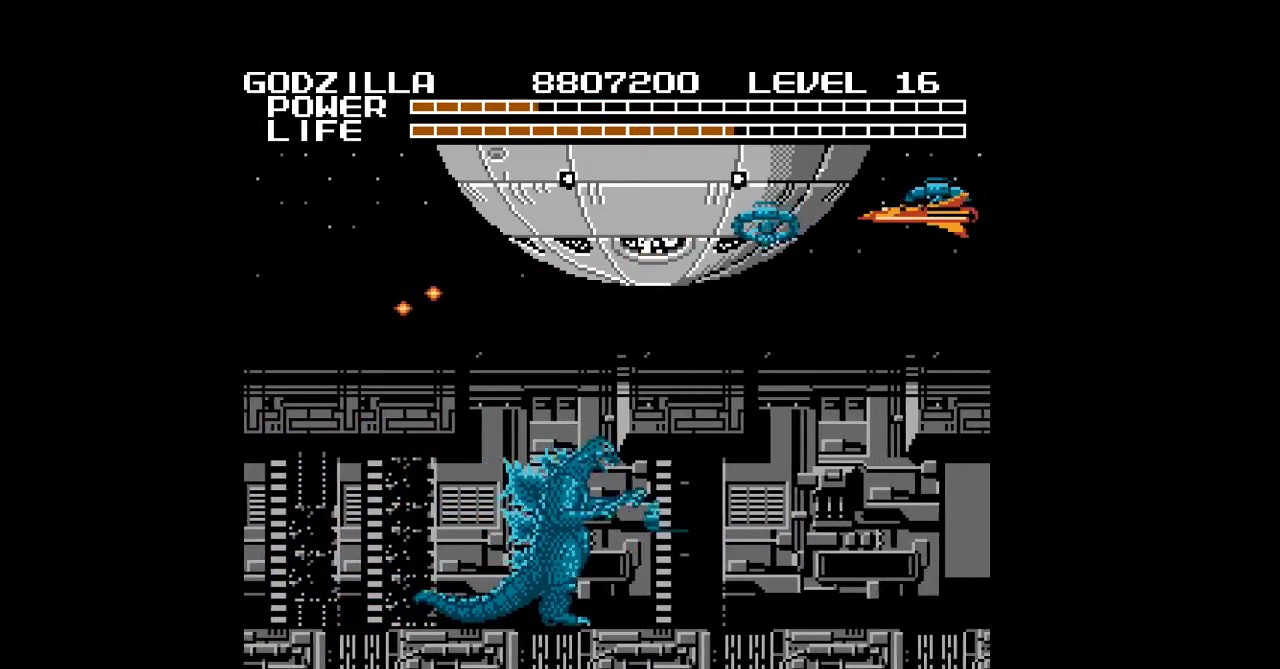
{"buttons": ["DPAD_RIGHT"], "events": [[33, "A", "up"], [67, "A", "down"], [100, "A", "up"], [133, "A", "down"], [167, "A", "up"], [200, "A", "down"], [233, "A", "up"], [267, "A", "down"], [300, "A", "up"], [333, "A", "down"], [367, "A", "up"], [400, "A", "down"], [433, "A", "up"], [467, "A", "down"], [500, "A", "up"]]}
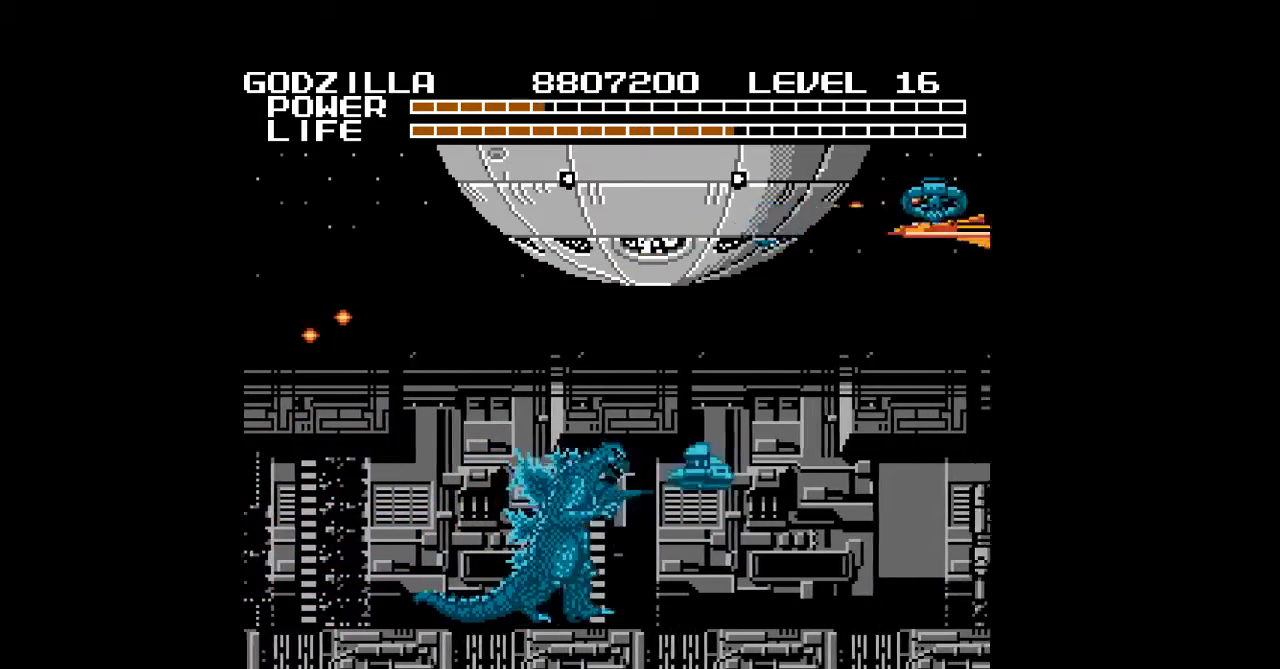
{"buttons": ["A", "DPAD_RIGHT"], "events": [[33, "A", "down"], [67, "A", "up"], [100, "A", "down"], [133, "A", "up"], [167, "A", "down"], [200, "A", "up"], [233, "A", "down"], [267, "A", "up"], [300, "A", "down"], [333, "A", "up"], [367, "A", "down"], [400, "A", "up"], [433, "A", "down"], [467, "A", "up"], [500, "A", "down"]]}
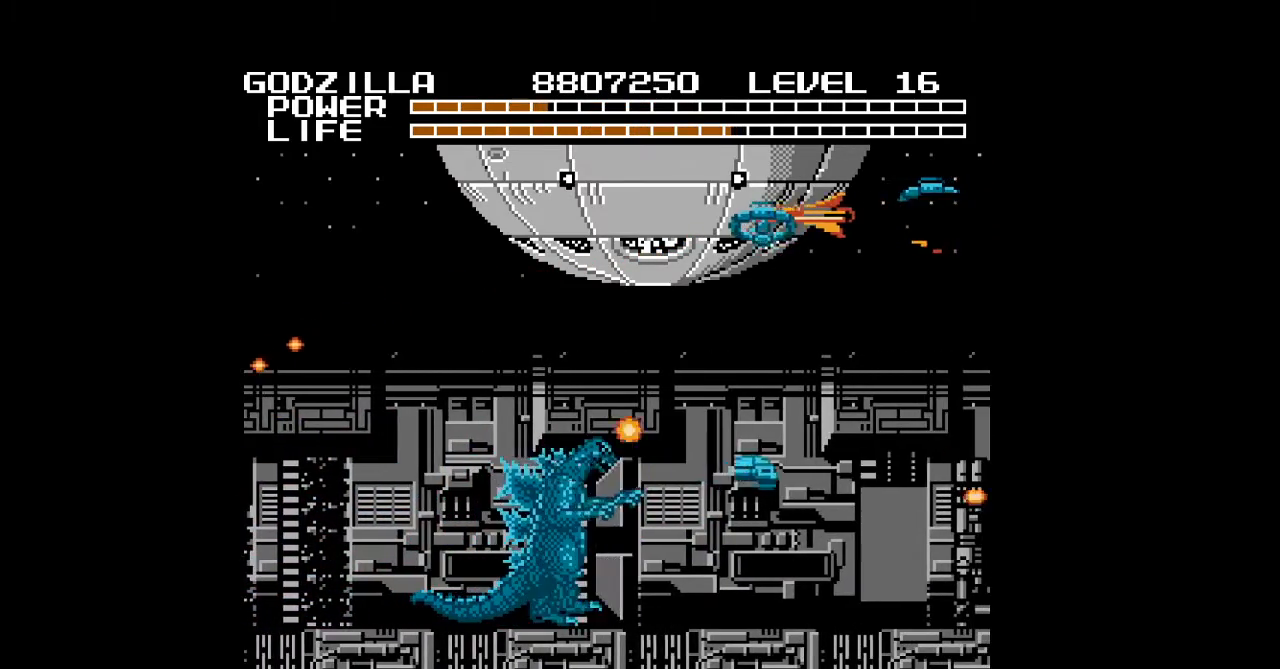
{"buttons": ["DPAD_RIGHT"], "events": [[33, "A", "up"], [67, "A", "down"], [167, "A", "up"], [233, "A", "down"], [267, "A", "up"], [333, "A", "down"], [367, "A", "up"], [400, "A", "down"], [433, "A", "up"], [467, "A", "down"], [500, "A", "up"]]}
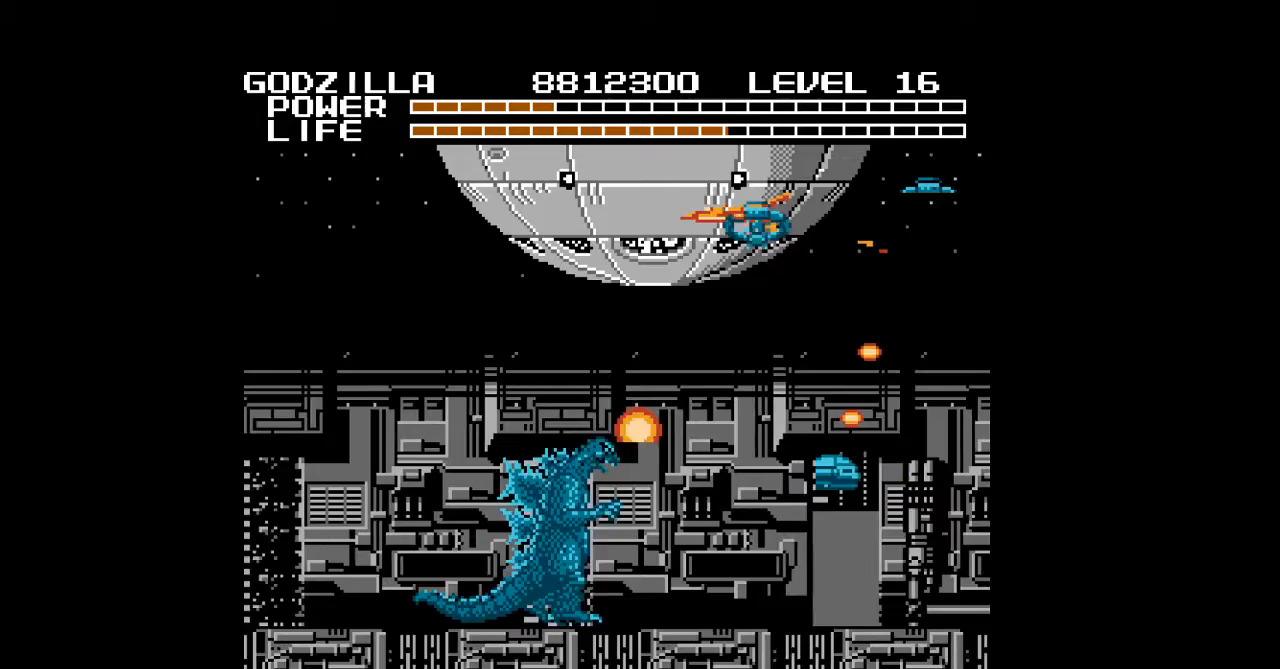
{"buttons": ["A", "DPAD_RIGHT"], "events": [[33, "A", "down"], [67, "A", "up"], [100, "A", "down"], [133, "A", "up"], [167, "A", "down"], [200, "A", "up"], [233, "A", "down"], [267, "A", "up"], [300, "A", "down"], [367, "A", "up"], [433, "A", "down"], [467, "A", "up"], [500, "A", "down"]]}
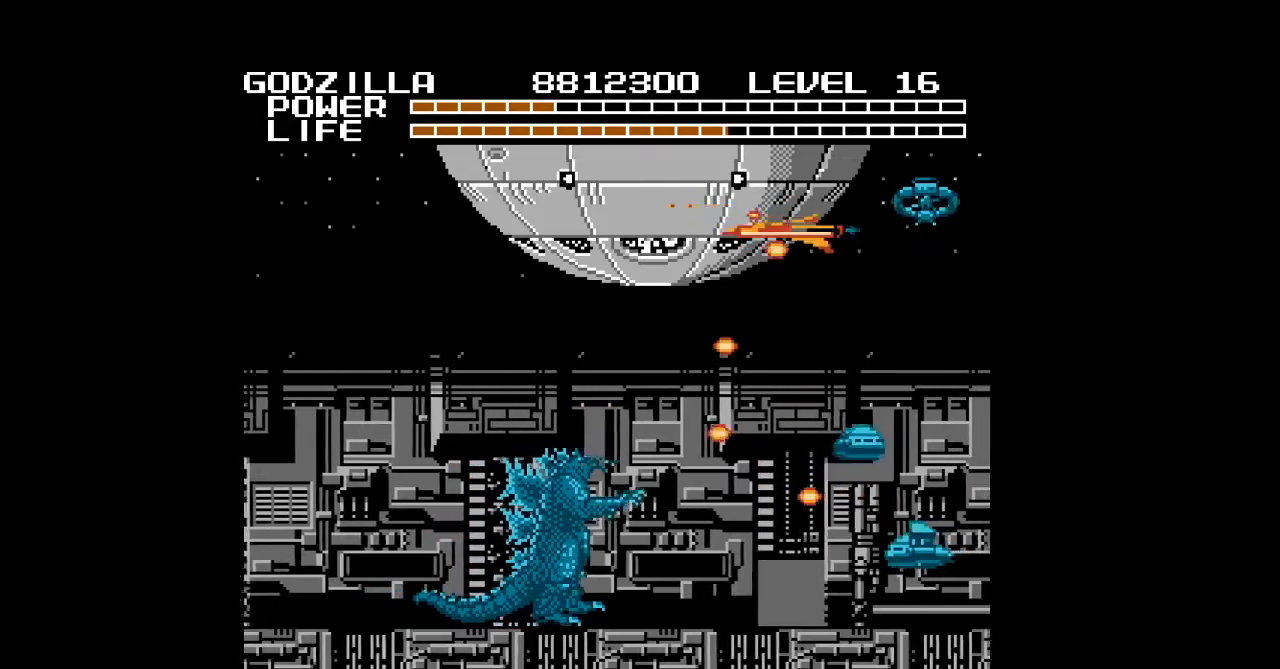
{"buttons": ["A", "DPAD_RIGHT"], "events": [[33, "A", "up"], [67, "A", "down"], [100, "A", "up"], [133, "A", "down"], [167, "A", "up"], [200, "A", "down"], [233, "A", "up"], [333, "A", "down"], [367, "A", "up"], [467, "A", "down"]]}
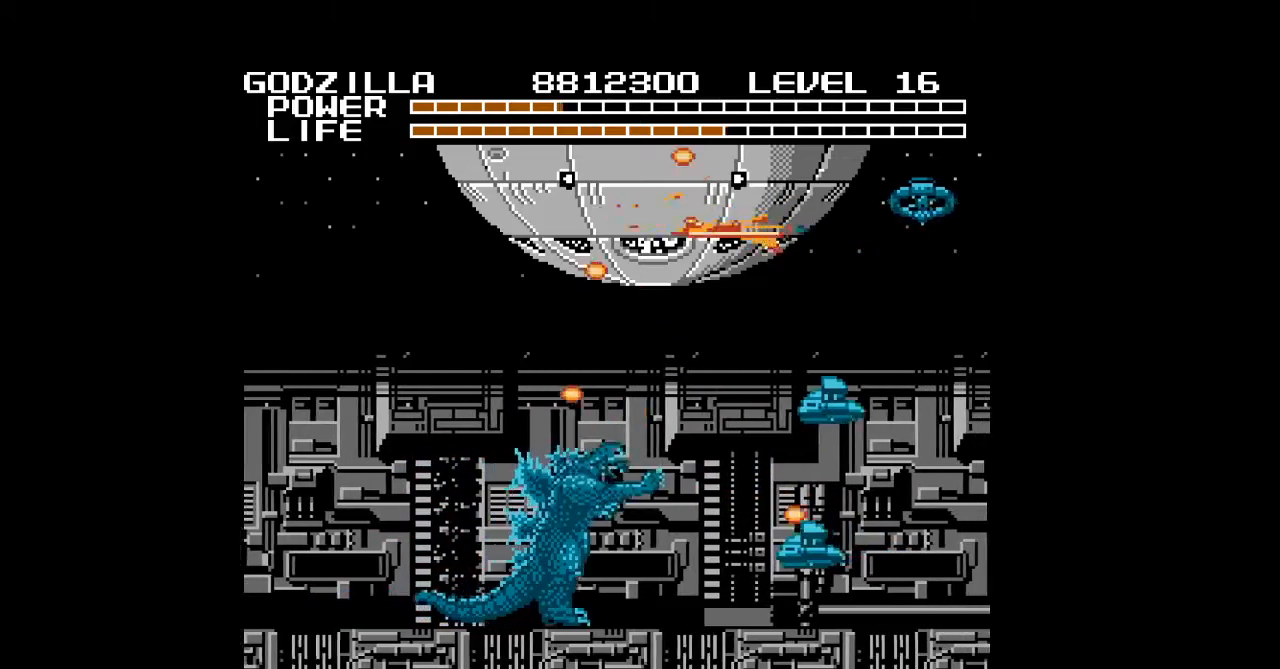
{"buttons": ["DPAD_RIGHT"], "events": [[100, "A", "up"], [200, "A", "down"], [233, "A", "up"], [267, "A", "down"], [300, "A", "up"], [333, "A", "down"], [367, "A", "up"], [400, "A", "down"], [433, "A", "up"], [467, "A", "down"], [500, "A", "up"]]}
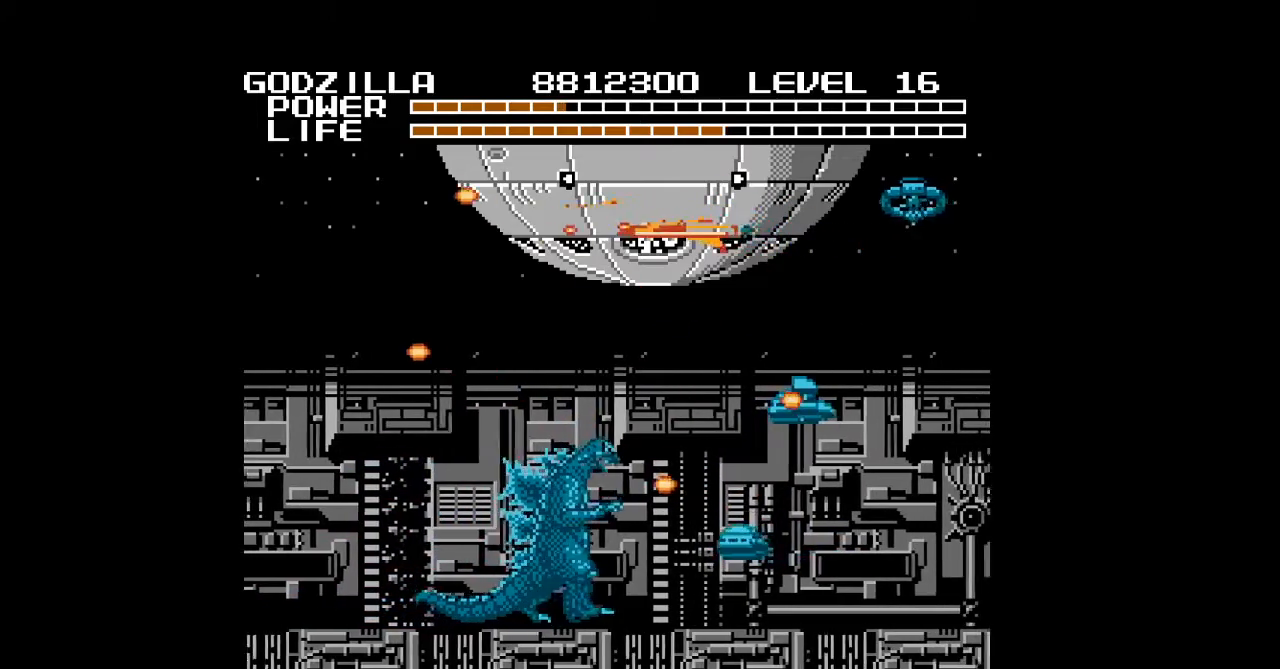
{"buttons": ["B", "DPAD_RIGHT"], "events": [[33, "A", "down"], [67, "A", "up"], [100, "A", "down"], [133, "A", "up"], [167, "A", "down"], [167, "B", "down"], [200, "A", "up"], [200, "B", "up"], [233, "A", "down"], [233, "B", "down"], [267, "A", "up"], [267, "B", "up"], [300, "A", "down"], [300, "B", "down"], [333, "A", "up"], [333, "B", "up"], [367, "B", "down"], [400, "B", "up"], [433, "B", "down"], [467, "B", "up"], [500, "B", "down"]]}
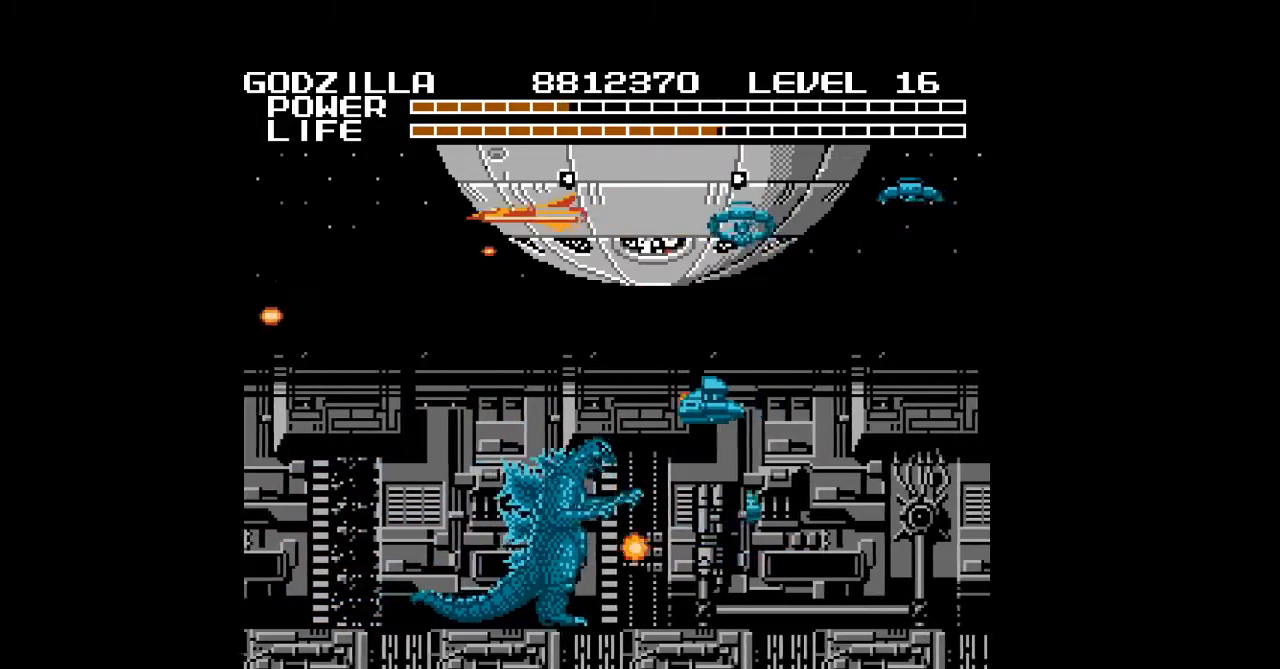
{"buttons": ["DPAD_RIGHT"], "events": [[33, "B", "up"], [67, "B", "down"], [100, "B", "up"], [133, "B", "down"], [133, "DPAD_UP", "down"], [167, "B", "up"], [200, "B", "down"], [233, "B", "up"], [267, "B", "down"], [300, "B", "up"], [333, "B", "down"], [333, "DPAD_UP", "up"], [367, "B", "up"], [400, "B", "down"], [433, "B", "up"], [467, "B", "down"], [500, "B", "up"]]}
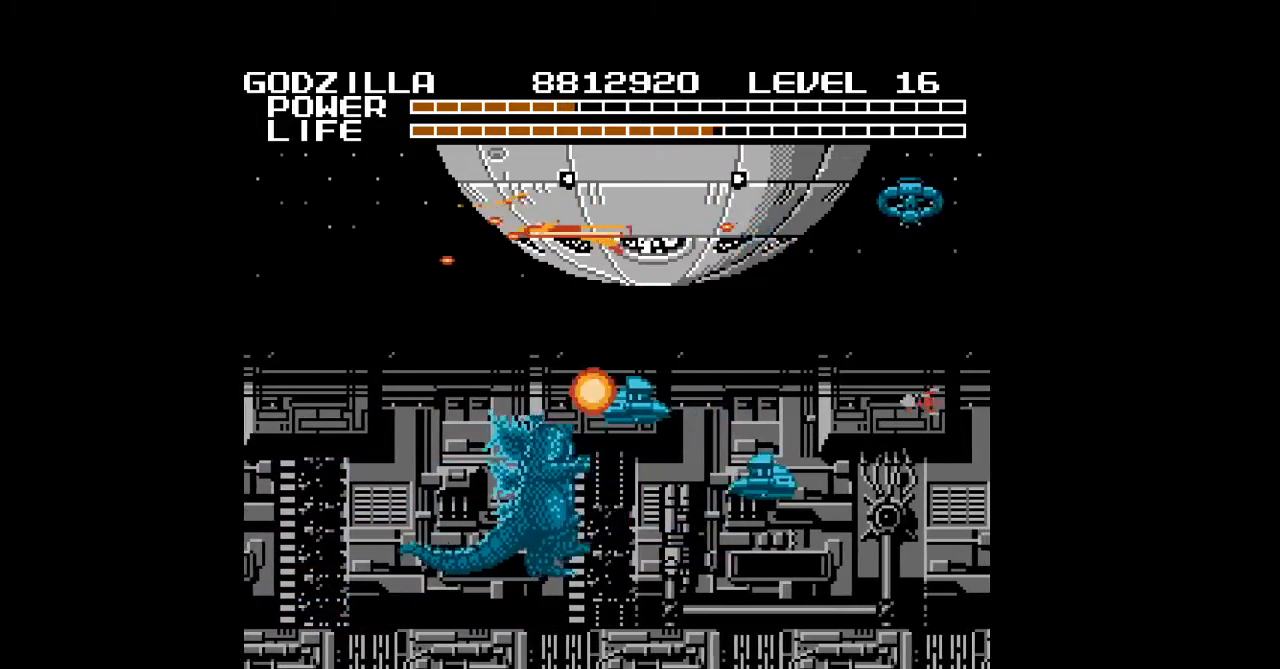
{"buttons": ["B", "DPAD_RIGHT"], "events": [[33, "B", "down"], [67, "B", "up"], [100, "B", "down"], [133, "B", "up"], [167, "B", "down"], [200, "B", "up"], [233, "B", "down"], [267, "B", "up"], [300, "B", "down"], [333, "B", "up"], [367, "B", "down"], [400, "B", "up"], [433, "B", "down"], [467, "B", "up"], [500, "B", "down"]]}
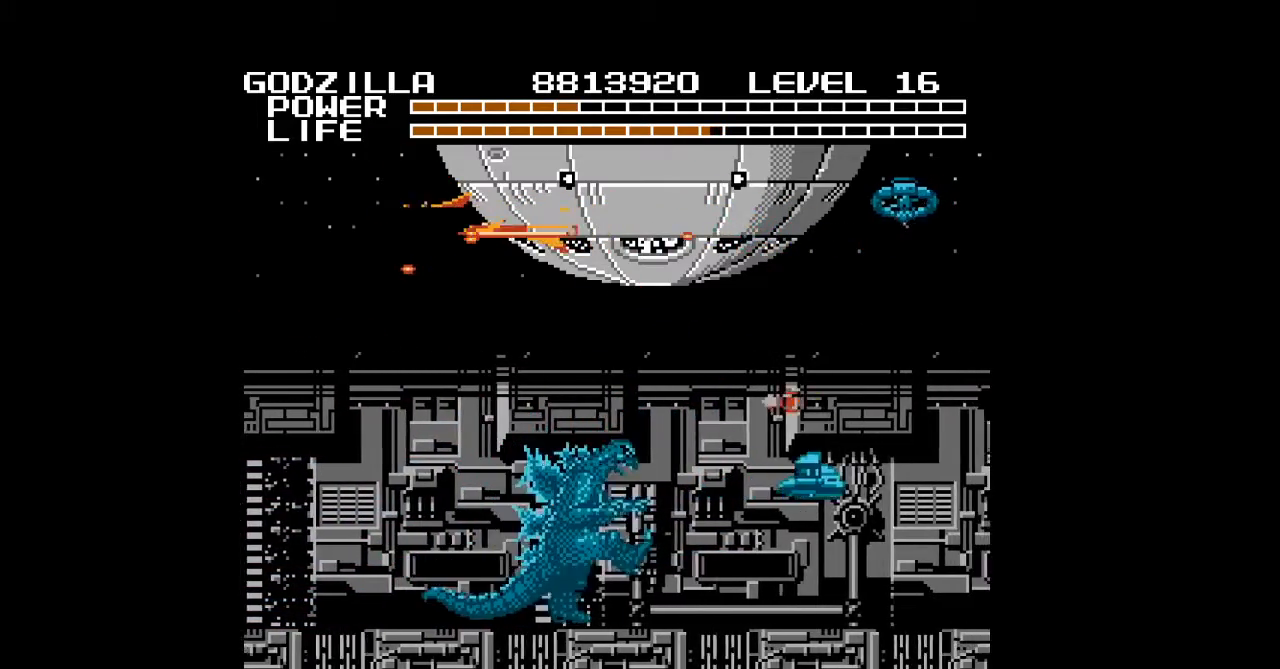
{"buttons": ["DPAD_RIGHT"], "events": [[33, "B", "up"], [67, "A", "down"], [100, "A", "up"], [133, "A", "down"], [167, "A", "up"], [200, "A", "down"], [233, "A", "up"], [267, "A", "down"], [300, "A", "up"], [333, "A", "down"], [367, "A", "up"], [400, "A", "down"], [433, "A", "up"], [467, "A", "down"], [500, "A", "up"]]}
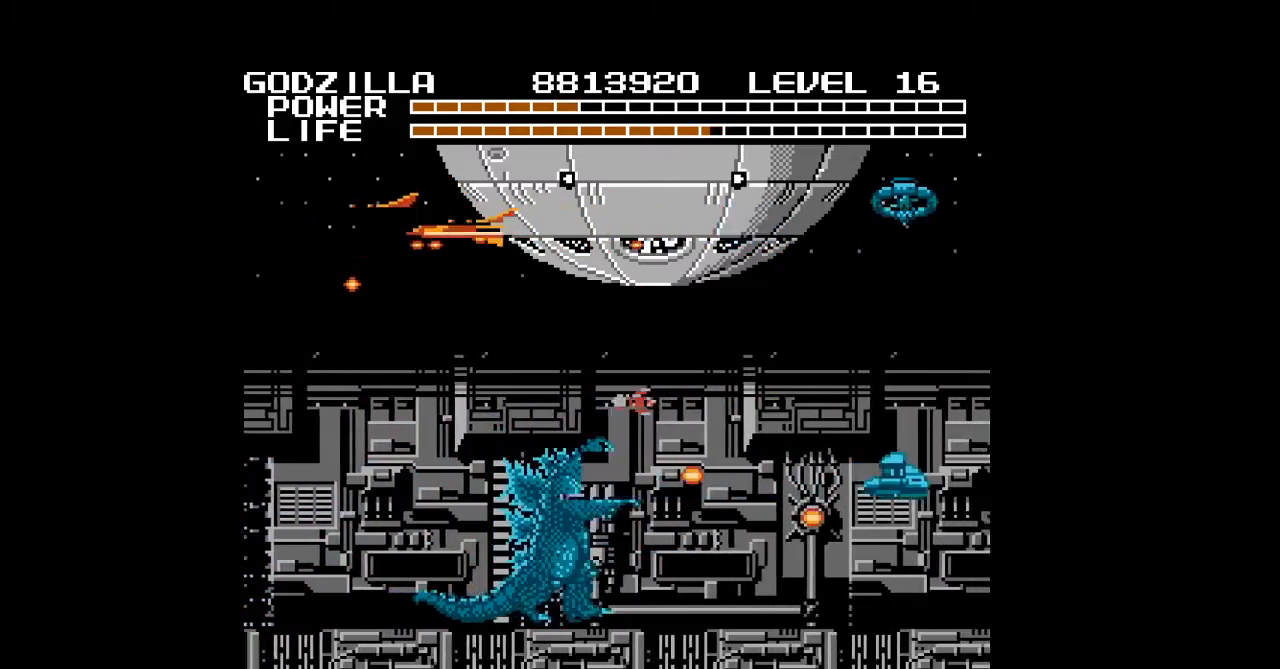
{"buttons": ["A", "DPAD_RIGHT"], "events": [[33, "A", "down"], [67, "A", "up"], [100, "A", "down"], [133, "A", "up"], [167, "A", "down"], [200, "A", "up"], [233, "A", "down"], [267, "A", "up"], [300, "A", "down"], [333, "A", "up"], [367, "A", "down"], [400, "A", "up"], [433, "A", "down"], [467, "A", "up"], [500, "A", "down"]]}
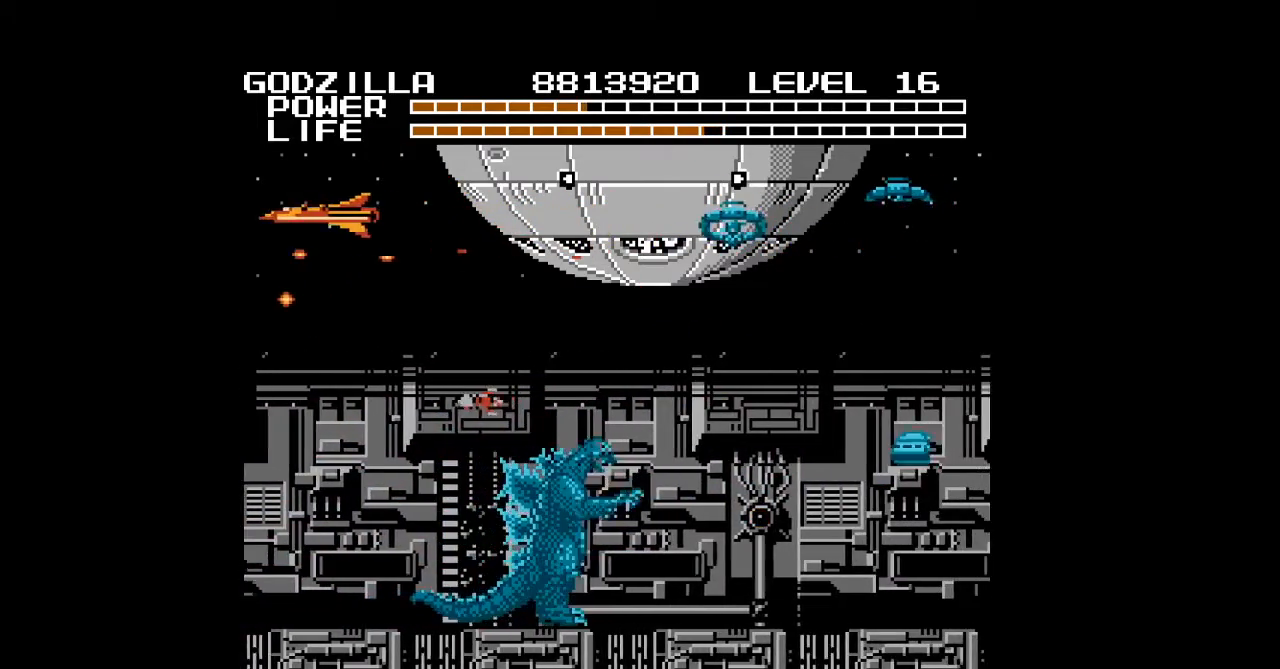
{"buttons": ["DPAD_RIGHT"], "events": [[33, "A", "up"], [67, "A", "down"], [100, "A", "up"], [133, "A", "down"], [167, "A", "up"], [200, "A", "down"], [233, "A", "up"], [267, "A", "down"], [300, "A", "up"], [333, "A", "down"], [367, "A", "up"], [400, "A", "down"], [433, "A", "up"], [467, "A", "down"], [500, "A", "up"]]}
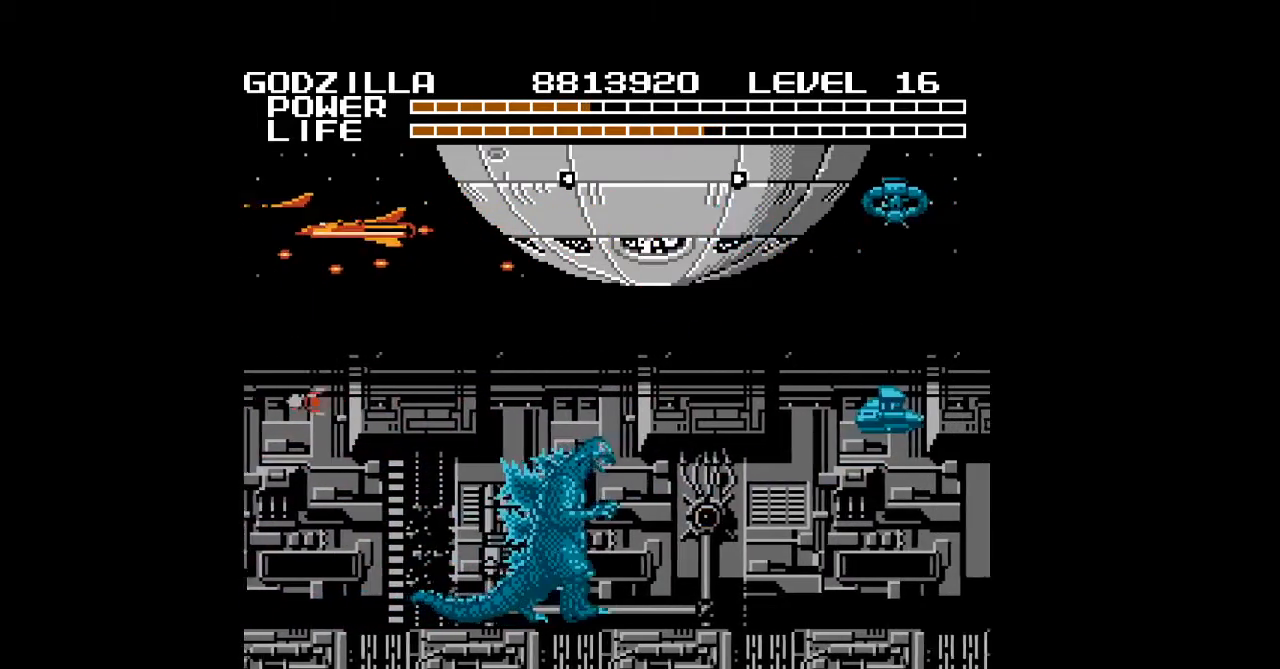
{"buttons": ["A", "DPAD_RIGHT"], "events": [[33, "A", "down"], [67, "A", "up"], [133, "A", "down"], [267, "A", "up"], [300, "A", "down"], [333, "A", "up"], [367, "A", "down"], [400, "A", "up"], [433, "A", "down"], [467, "A", "up"], [500, "A", "down"]]}
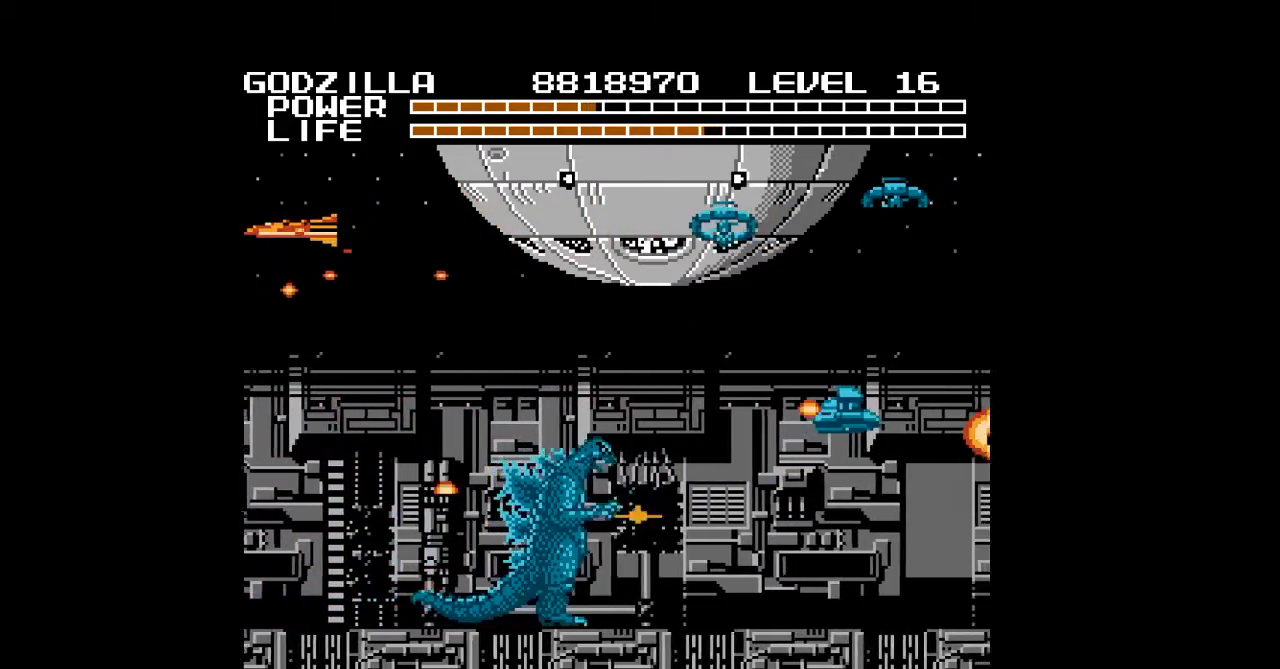
{"buttons": ["DPAD_RIGHT"], "events": [[33, "A", "up"], [67, "A", "down"], [100, "A", "up"], [133, "A", "down"], [167, "A", "up"], [200, "A", "down"], [233, "A", "up"], [267, "A", "down"], [300, "A", "up"], [333, "A", "down"], [367, "A", "up"], [400, "A", "down"], [433, "A", "up"], [467, "A", "down"], [500, "A", "up"]]}
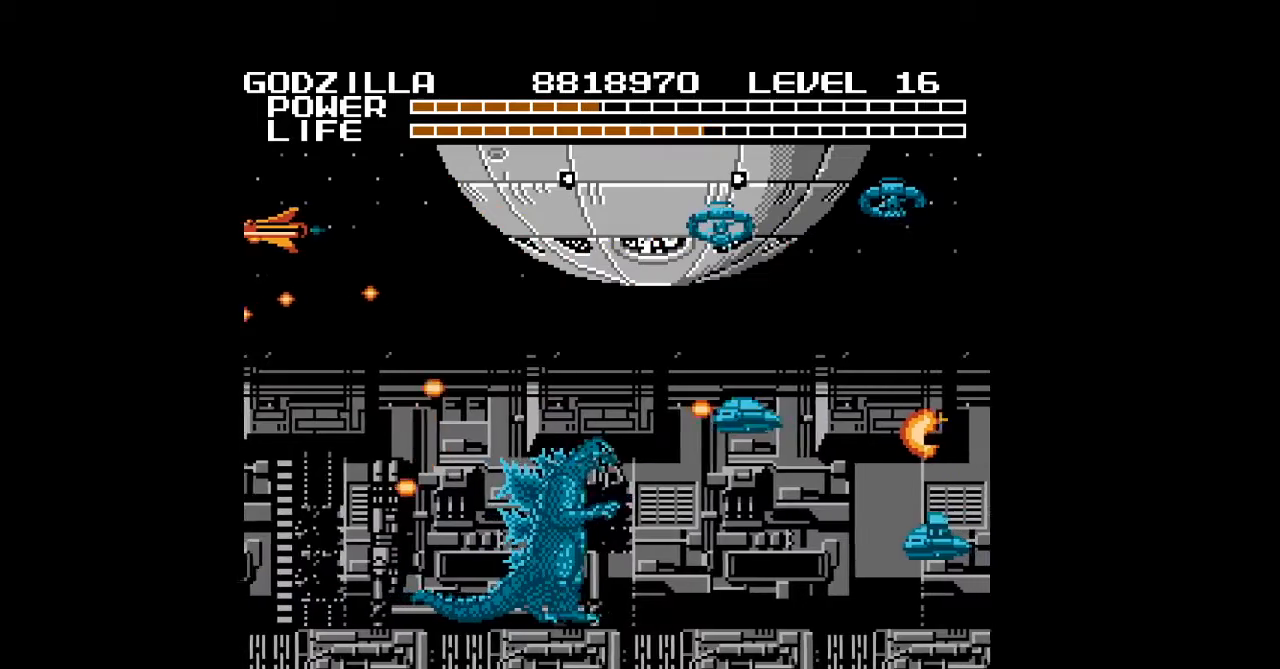
{"buttons": ["A", "DPAD_RIGHT"], "events": [[33, "A", "down"], [67, "A", "up"], [100, "A", "down"], [133, "A", "up"], [167, "A", "down"], [200, "A", "up"], [233, "A", "down"], [267, "A", "up"], [300, "A", "down"], [333, "A", "up"], [367, "A", "down"], [400, "A", "up"], [433, "A", "down"], [467, "A", "up"], [500, "A", "down"]]}
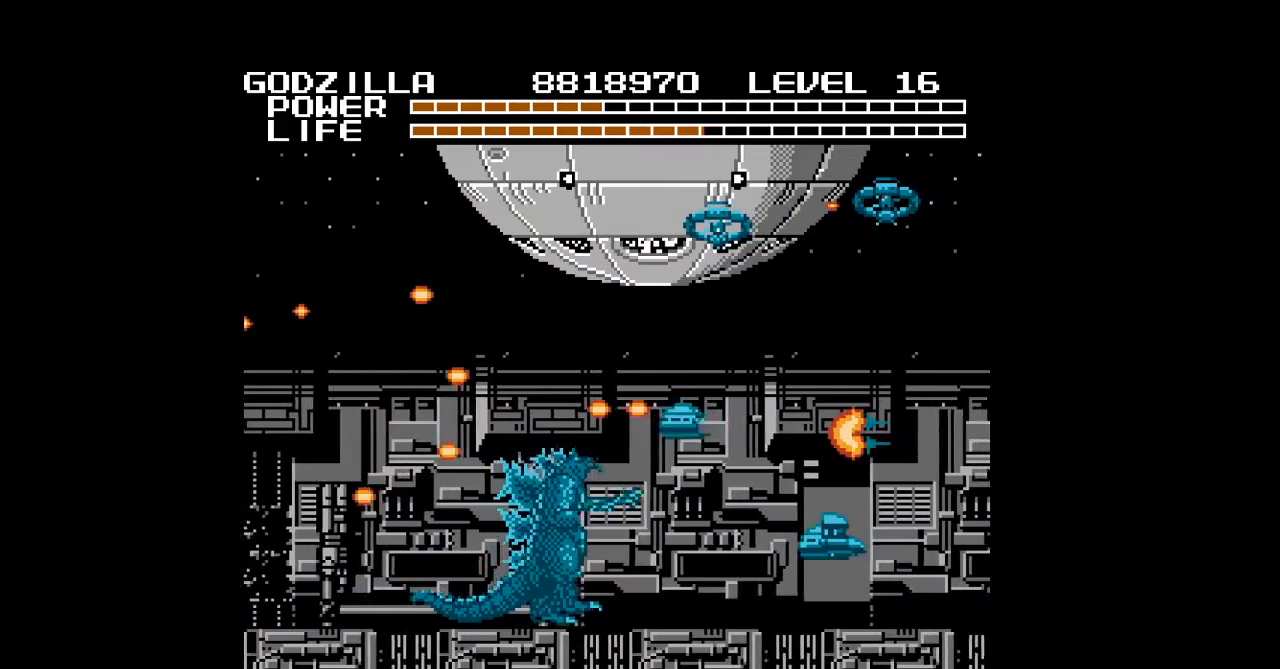
{"buttons": ["DPAD_RIGHT"], "events": [[33, "A", "up"], [67, "A", "down"], [100, "A", "up"], [133, "A", "down"], [167, "A", "up"], [200, "A", "down"], [233, "A", "up"], [267, "A", "down"], [300, "A", "up"], [333, "A", "down"], [367, "A", "up"], [400, "A", "down"], [433, "A", "up"], [467, "A", "down"], [500, "A", "up"]]}
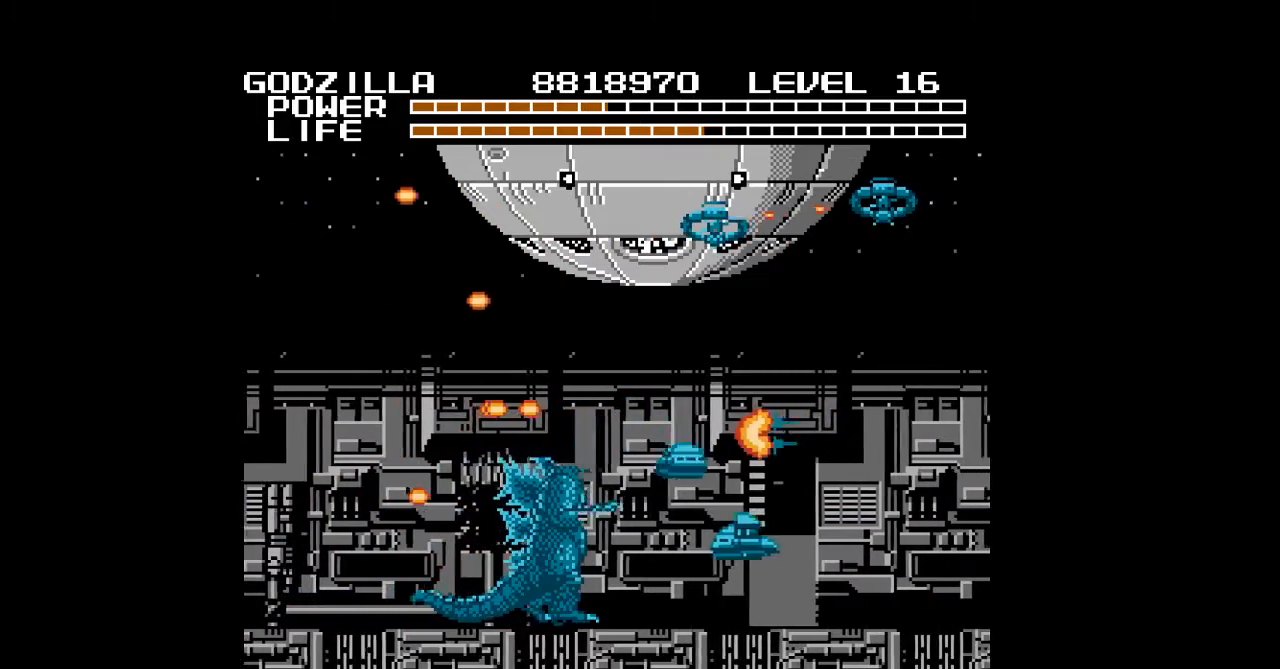
{"buttons": ["A", "DPAD_RIGHT"], "events": [[33, "A", "down"], [67, "A", "up"], [100, "A", "down"], [133, "A", "up"], [167, "A", "down"], [200, "A", "up"], [233, "A", "down"], [267, "A", "up"], [300, "A", "down"], [333, "A", "up"], [367, "A", "down"], [400, "A", "up"], [433, "A", "down"], [467, "A", "up"], [500, "A", "down"]]}
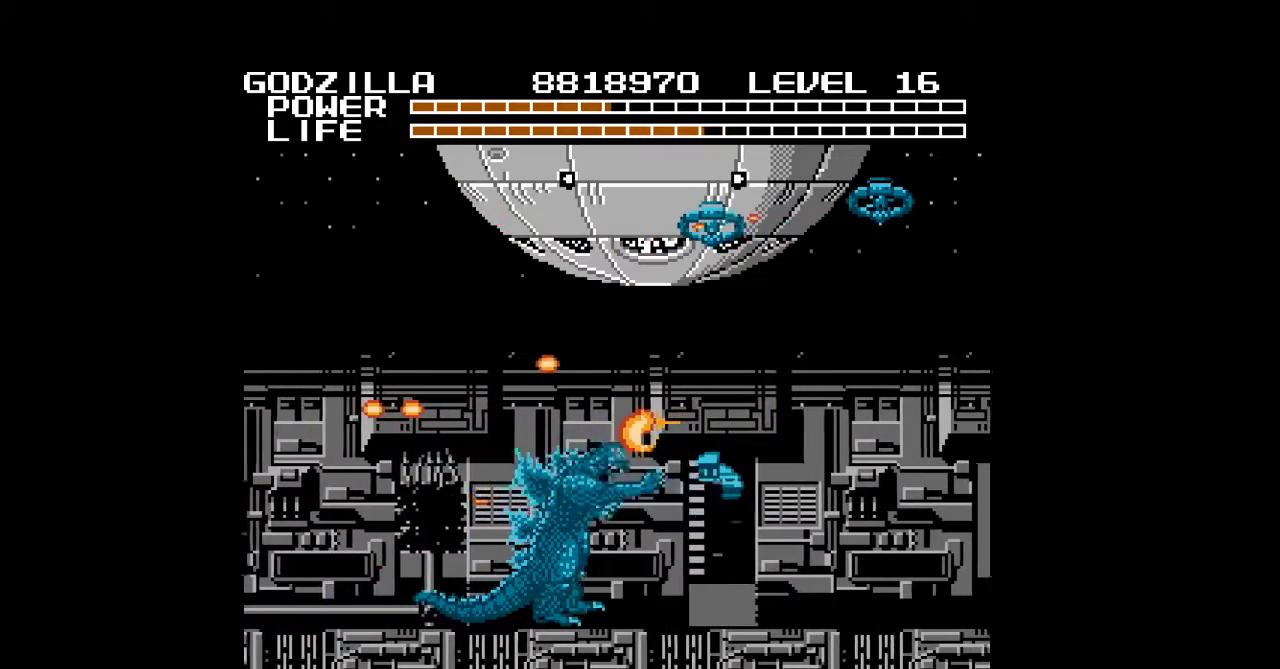
{"buttons": ["DPAD_RIGHT"], "events": [[33, "A", "up"], [67, "A", "down"], [100, "A", "up"], [133, "A", "down"], [167, "A", "up"], [200, "A", "down"], [233, "A", "up"], [267, "A", "down"], [300, "A", "up"], [333, "A", "down"], [367, "A", "up"], [400, "A", "down"], [433, "A", "up"], [467, "A", "down"], [500, "A", "up"]]}
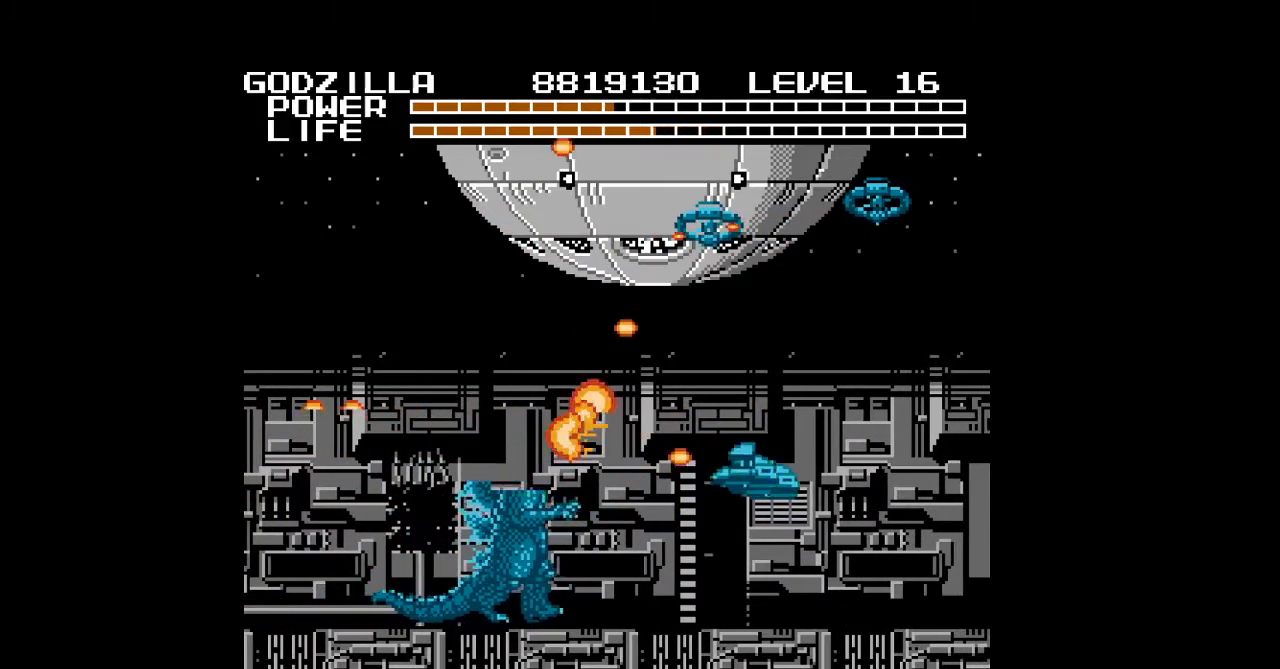
{"buttons": ["A", "DPAD_RIGHT"], "events": [[33, "A", "down"], [67, "A", "up"], [100, "A", "down"], [133, "A", "up"], [167, "A", "down"], [200, "A", "up"], [233, "A", "down"], [267, "A", "up"], [300, "A", "down"], [333, "A", "up"], [367, "A", "down"], [400, "A", "up"], [433, "A", "down"], [467, "A", "up"], [500, "A", "down"]]}
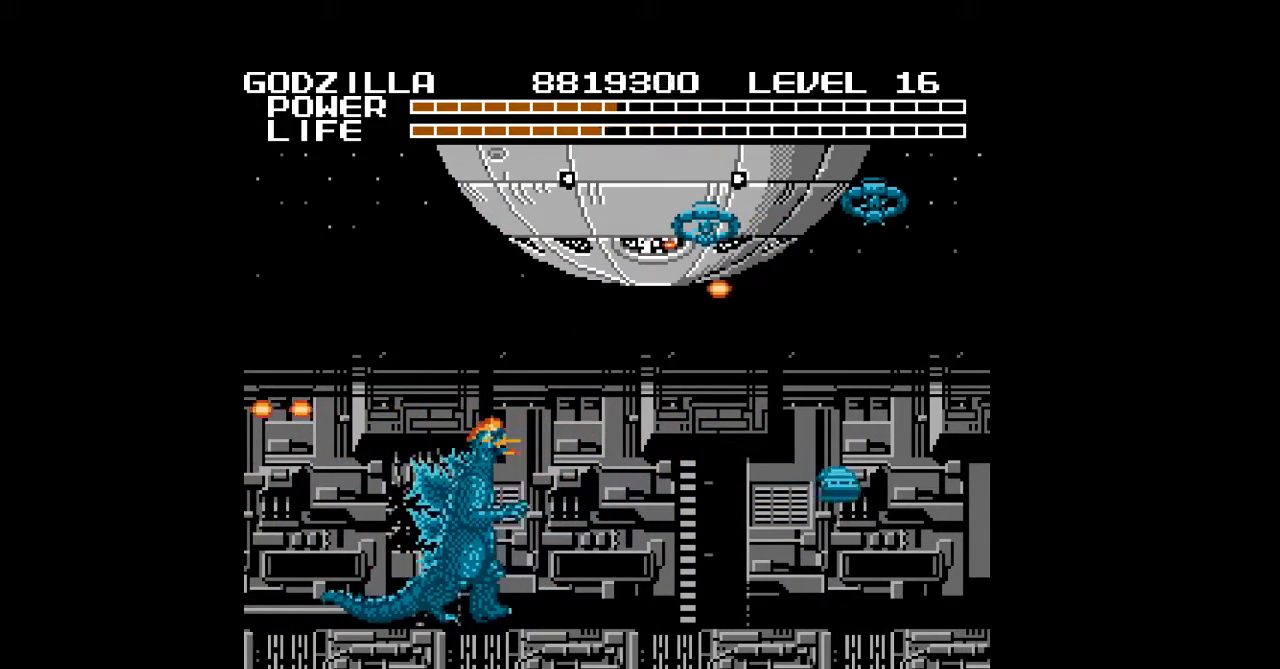
{"buttons": ["DPAD_RIGHT"], "events": [[33, "A", "up"], [67, "A", "down"], [100, "A", "up"], [133, "A", "down"], [167, "A", "up"], [200, "A", "down"], [233, "A", "up"], [267, "A", "down"], [300, "A", "up"], [333, "A", "down"], [367, "A", "up"], [400, "A", "down"], [433, "A", "up"], [467, "A", "down"], [500, "A", "up"]]}
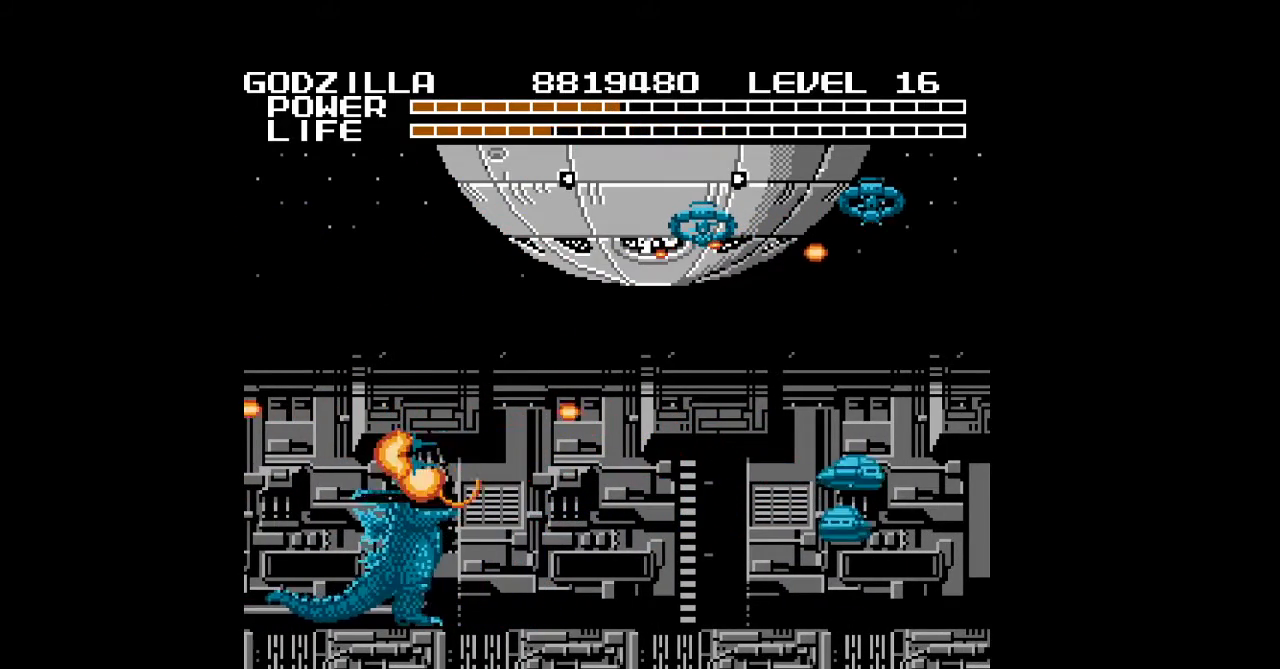
{"buttons": ["A", "DPAD_RIGHT"], "events": [[33, "A", "down"], [67, "A", "up"], [100, "A", "down"], [133, "A", "up"], [167, "A", "down"], [200, "A", "up"], [233, "A", "down"], [267, "A", "up"], [300, "A", "down"], [333, "A", "up"], [367, "A", "down"], [400, "A", "up"], [433, "A", "down"], [467, "A", "up"], [500, "A", "down"]]}
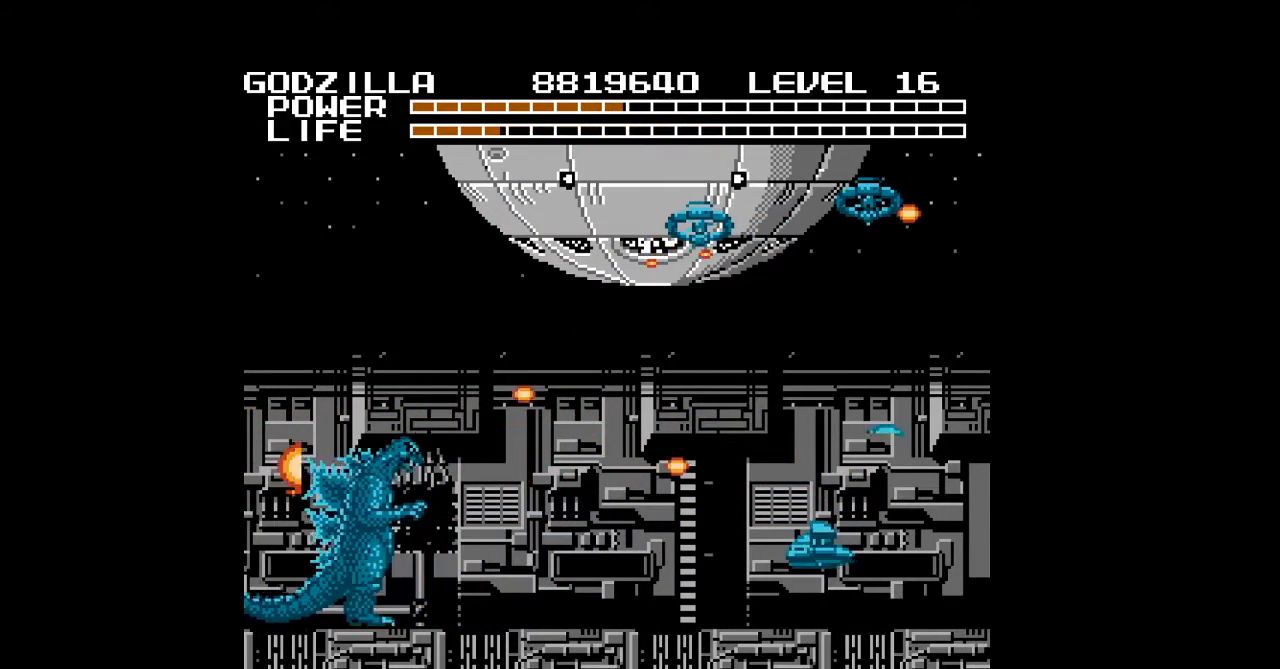
{"buttons": ["DPAD_RIGHT"], "events": [[33, "A", "up"], [67, "A", "down"], [100, "A", "up"], [133, "A", "down"], [167, "A", "up"], [200, "A", "down"], [233, "A", "up"], [267, "A", "down"], [300, "A", "up"], [333, "A", "down"], [367, "A", "up"], [400, "A", "down"], [433, "A", "up"], [467, "A", "down"], [500, "A", "up"]]}
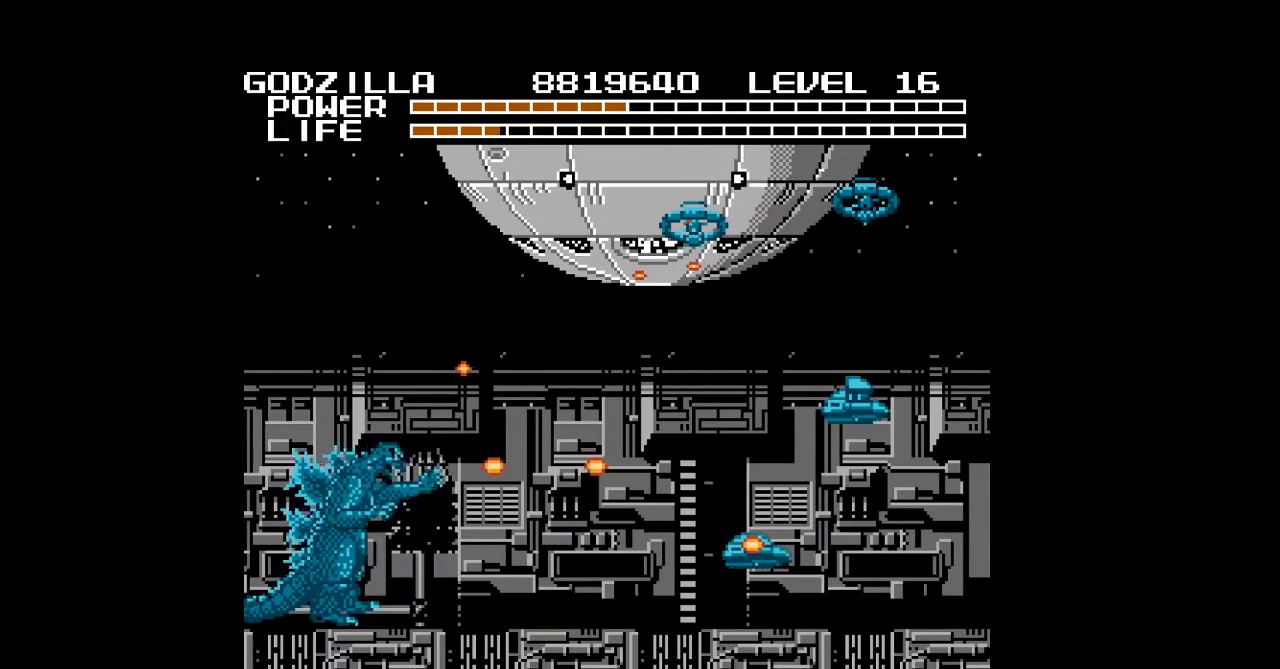
{"buttons": ["A", "DPAD_RIGHT"], "events": [[33, "A", "down"], [67, "A", "up"], [100, "A", "down"], [133, "A", "up"], [167, "A", "down"], [200, "A", "up"], [233, "A", "down"], [267, "A", "up"], [300, "A", "down"], [333, "A", "up"], [367, "A", "down"], [400, "A", "up"], [433, "A", "down"], [467, "A", "up"], [500, "A", "down"]]}
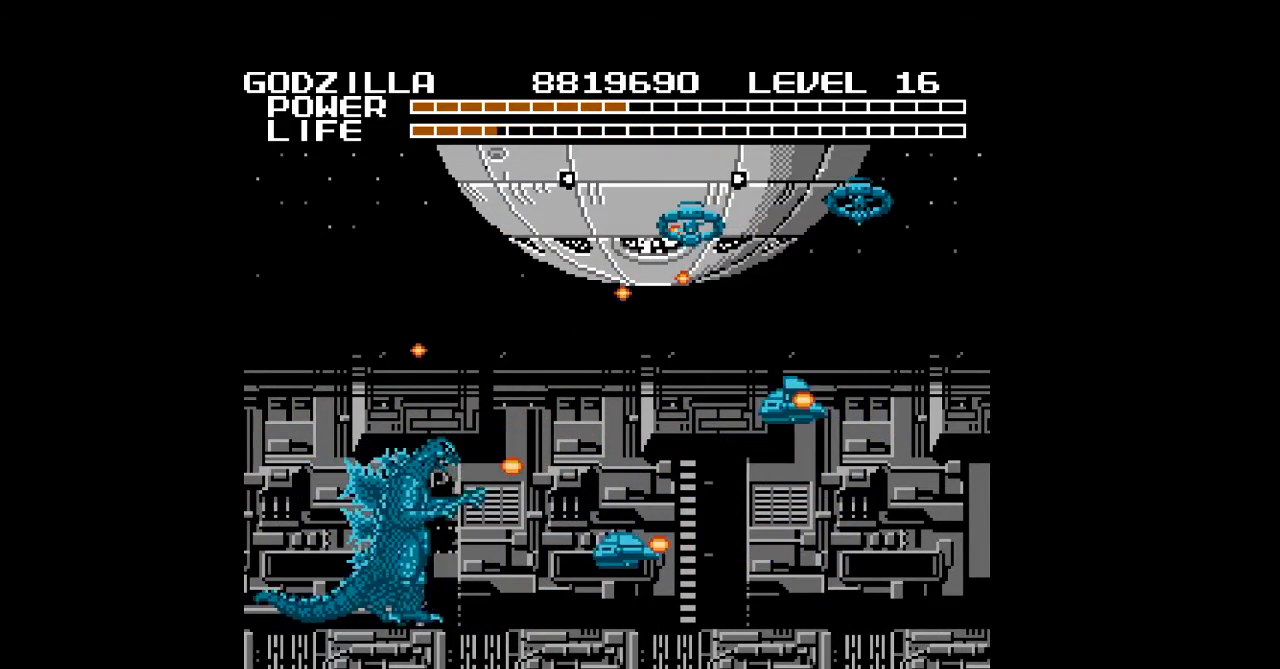
{"buttons": ["DPAD_RIGHT"], "events": [[33, "A", "up"], [67, "A", "down"], [100, "A", "up"], [133, "A", "down"], [167, "A", "up"], [200, "A", "down"], [233, "A", "up"], [267, "A", "down"], [300, "A", "up"], [333, "A", "down"], [367, "A", "up"], [400, "A", "down"], [433, "A", "up"], [467, "A", "down"], [500, "A", "up"]]}
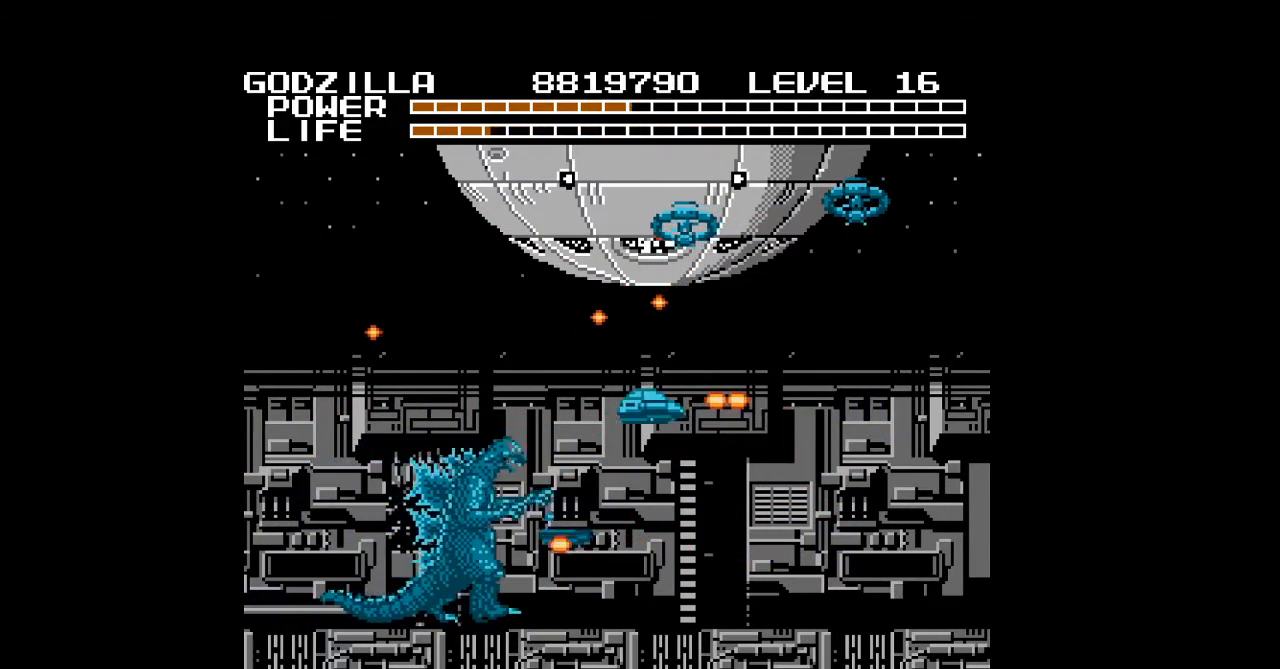
{"buttons": ["DPAD_RIGHT"], "events": [[33, "A", "down"], [67, "A", "up"]]}
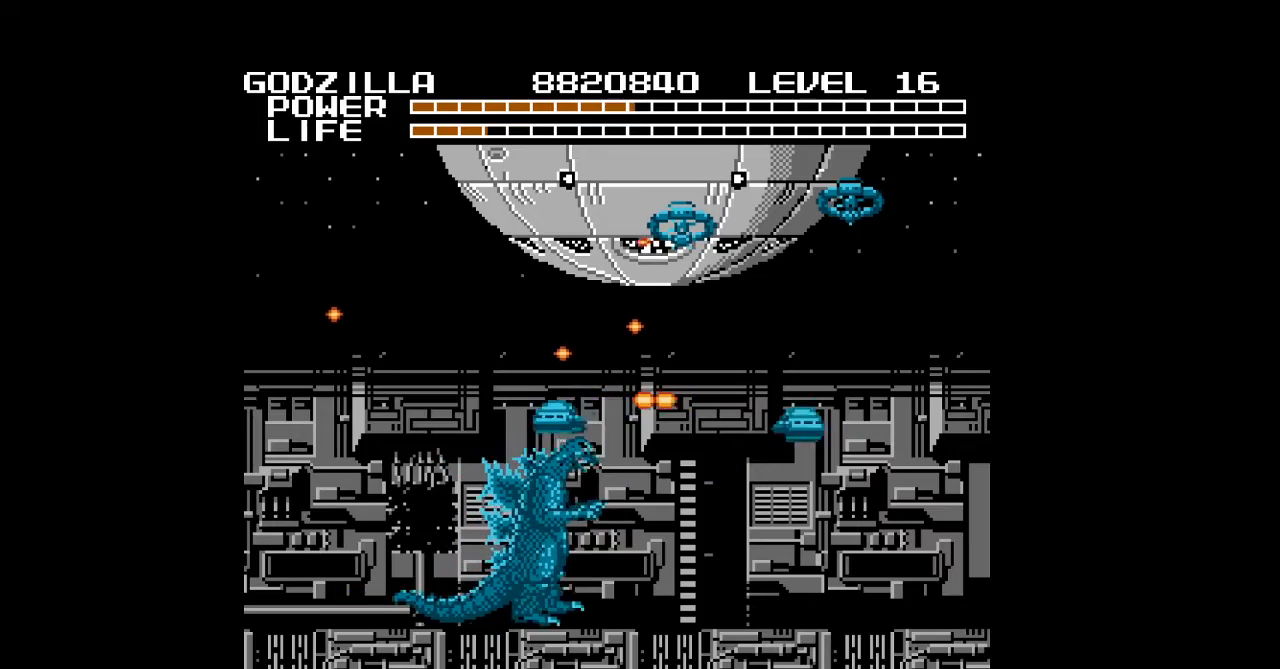
{"buttons": ["DPAD_RIGHT"], "events": []}